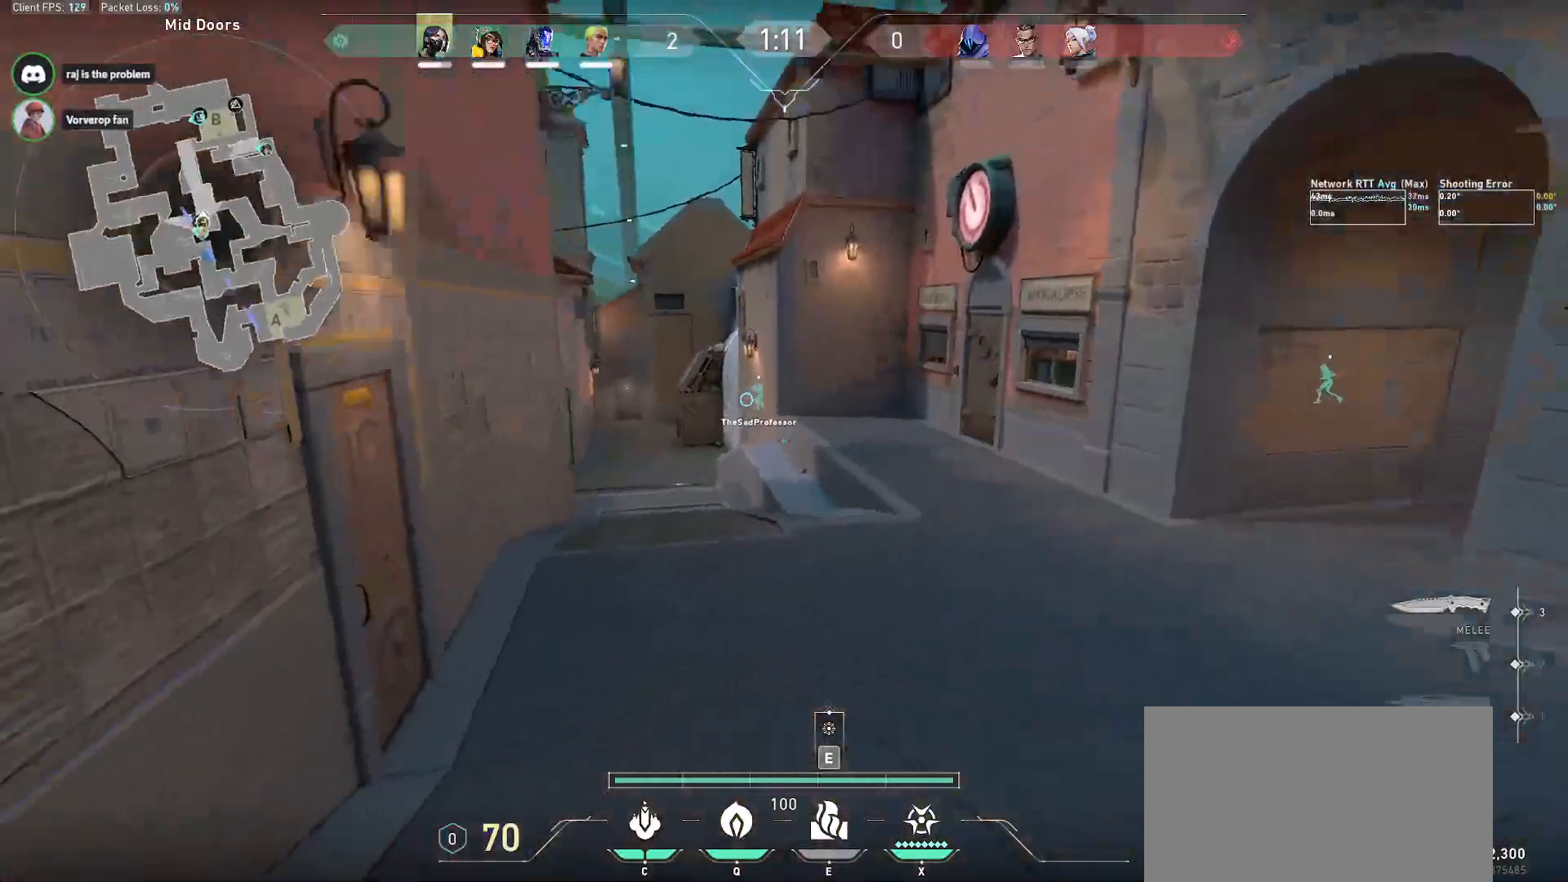
Gameplay with keyboard and mouse; each line is a JSON object with the keys and mouse buttons held at the frame after it. "events" lists presses ("down") and releases ("up") of "a", "alt", "c", "ctrl", "d", "e", "f", "q", "r", "s", "shift", "space", "tab", "w", "x", "z", "mouse_left", "mouse_wheel", "mouse_right", "mouse_mb4" and "mouse_mb5" between this image and that frame as [ms after this image, input, new state], when the widget could be followed in between. "mouse_left", "mouse_wheel", "mouse_right", "mouse_mb4", "mouse_mb5" = the "left", "wheel", "right", "mb4", "mb5" buttons of the "mouse" list. No other keys are recorded. "wheel" means that the mouse wheel is clicked or scrolled. Mouse movement is not recorded.
{"keys": ["w"], "mouse": [], "events": []}
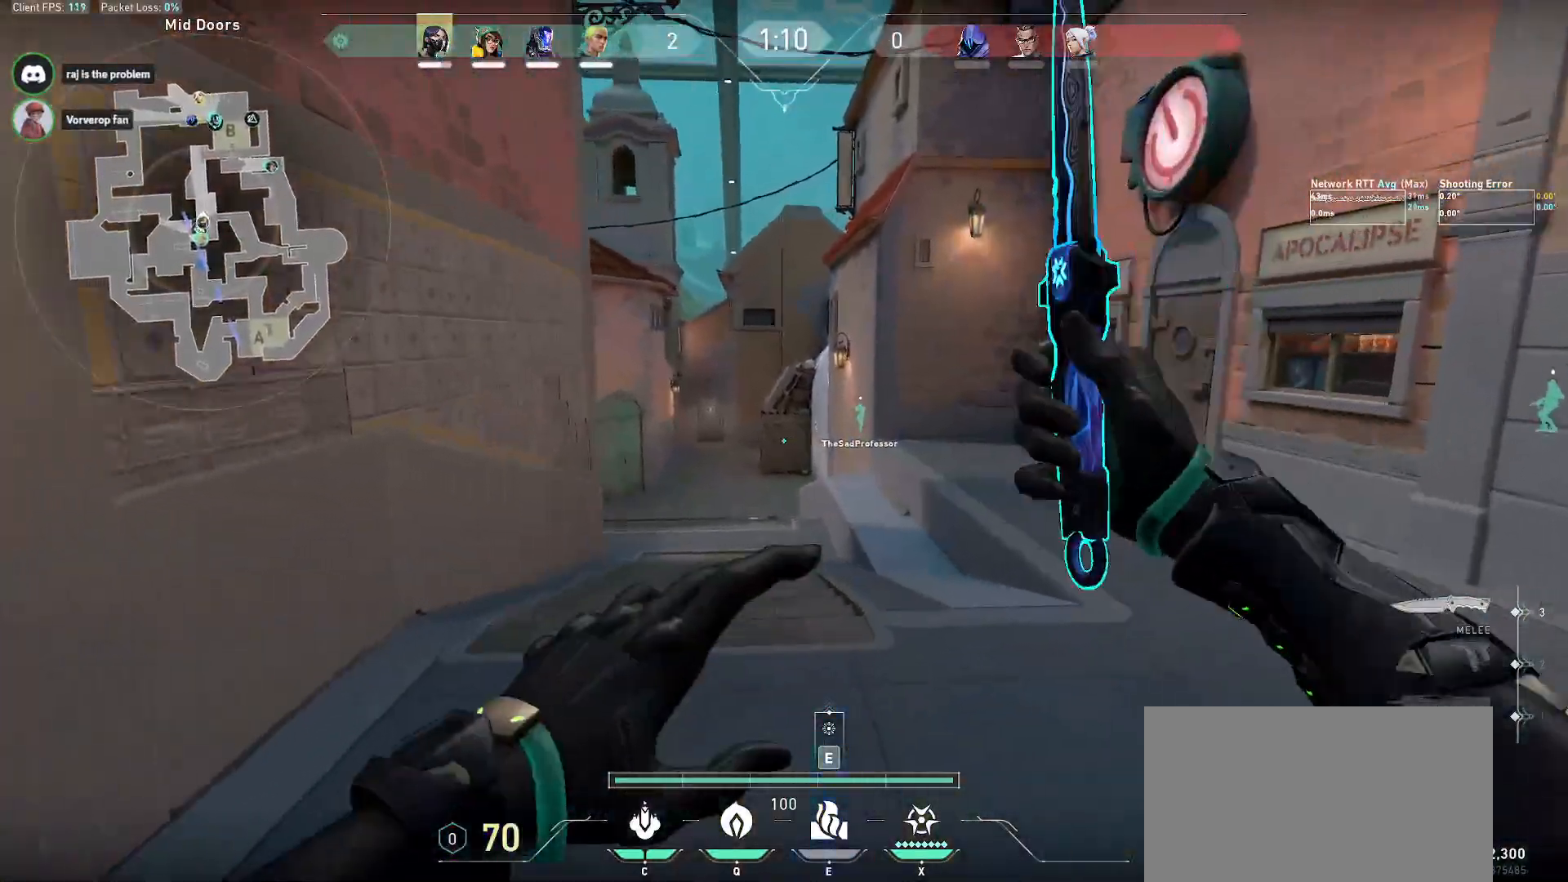
{"keys": ["w"], "mouse": [], "events": []}
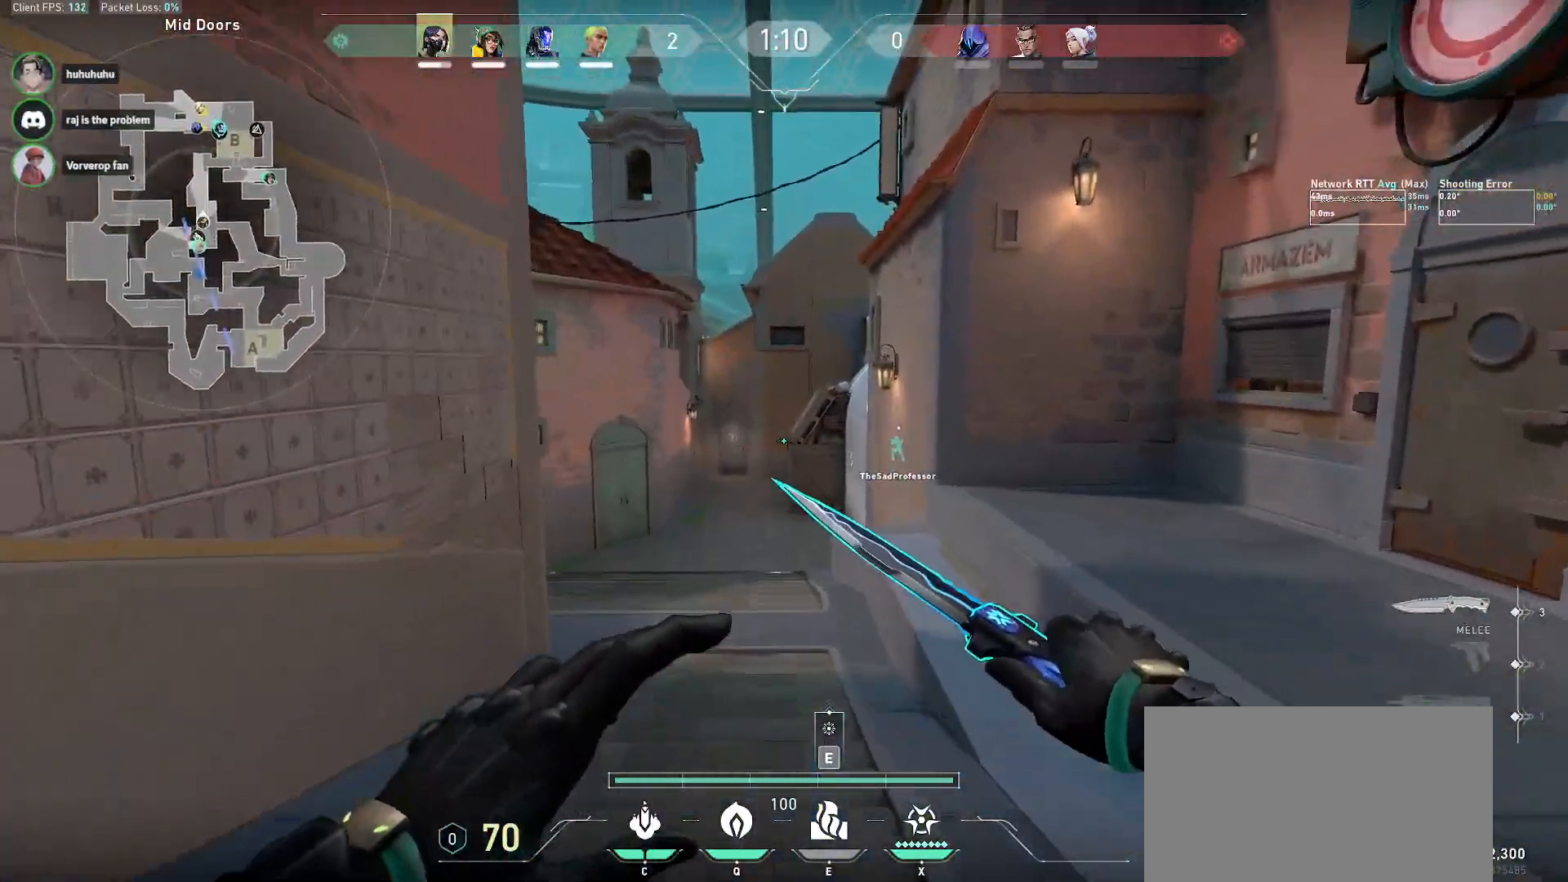
{"keys": ["f", "w"], "mouse": [], "events": [[267, "mouse_right", "down"], [367, "mouse_right", "up"], [483, "f", "down"]]}
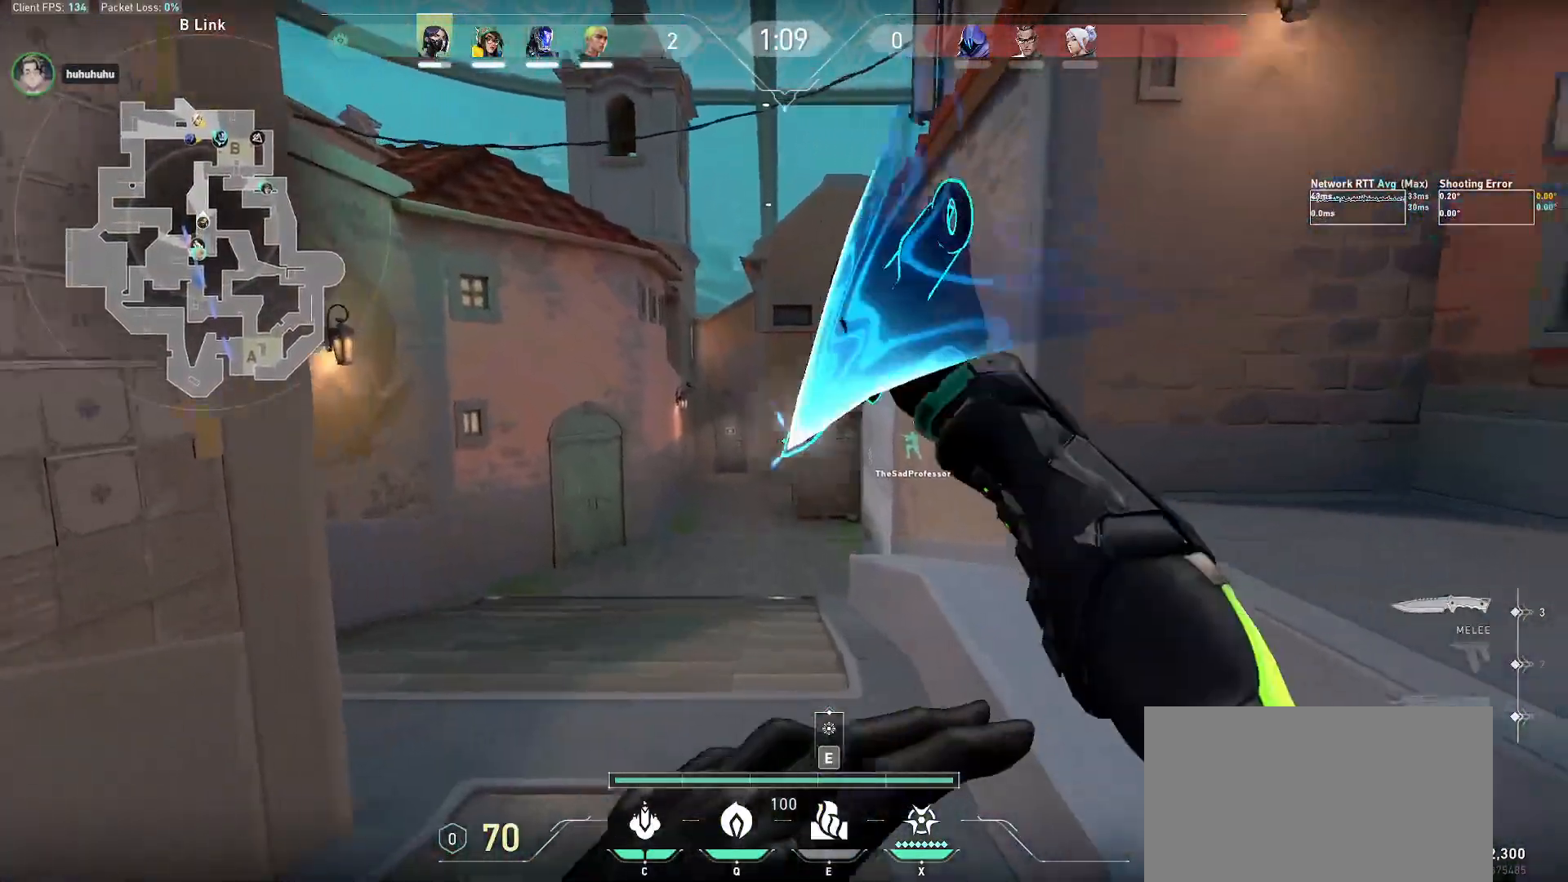
{"keys": ["r", "w"], "mouse": [], "events": [[33, "f", "up"], [217, "f", "down"], [250, "f", "up"], [300, "r", "down"]]}
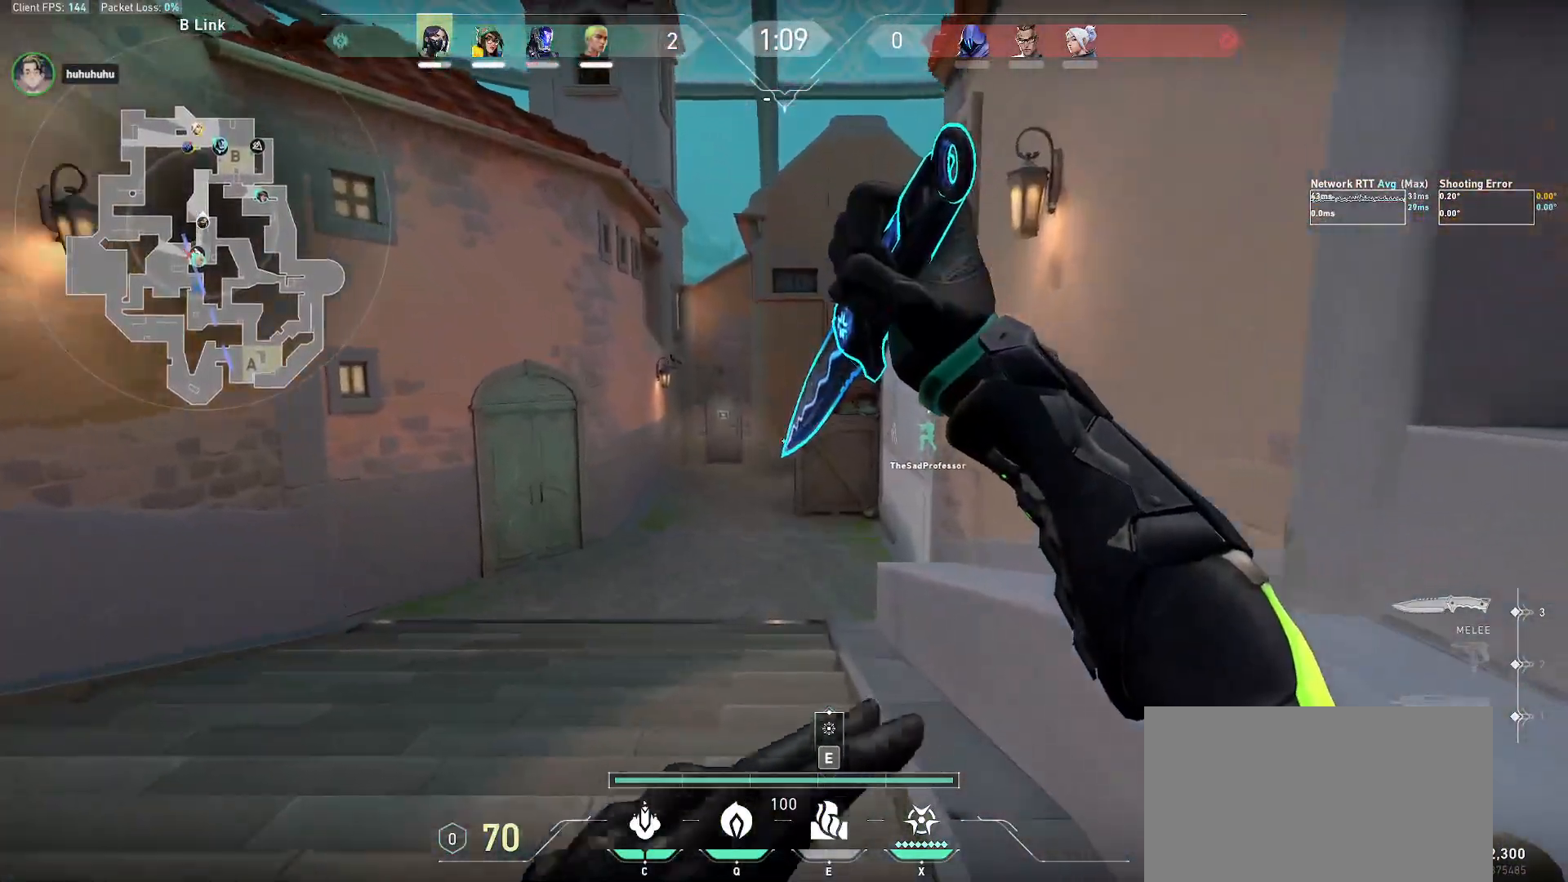
{"keys": ["w"], "mouse": ["right"], "events": [[50, "mouse_mb5", "down"], [67, "r", "up"], [100, "mouse_mb5", "up"], [450, "mouse_right", "down"]]}
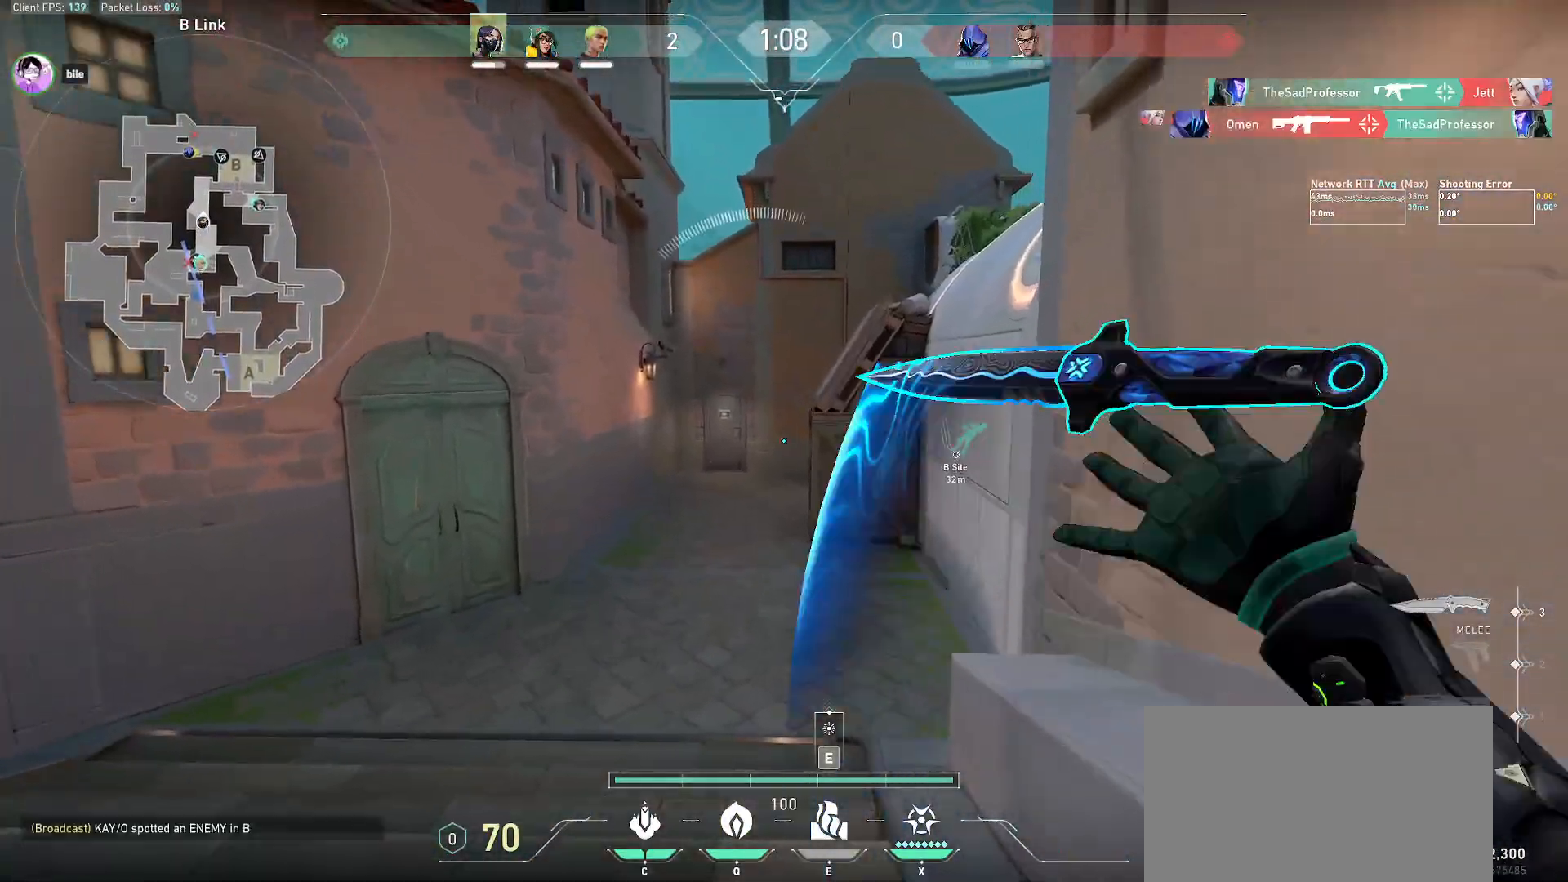
{"keys": ["w"], "mouse": [], "events": [[50, "mouse_right", "up"], [467, "f", "down"], [500, "f", "up"]]}
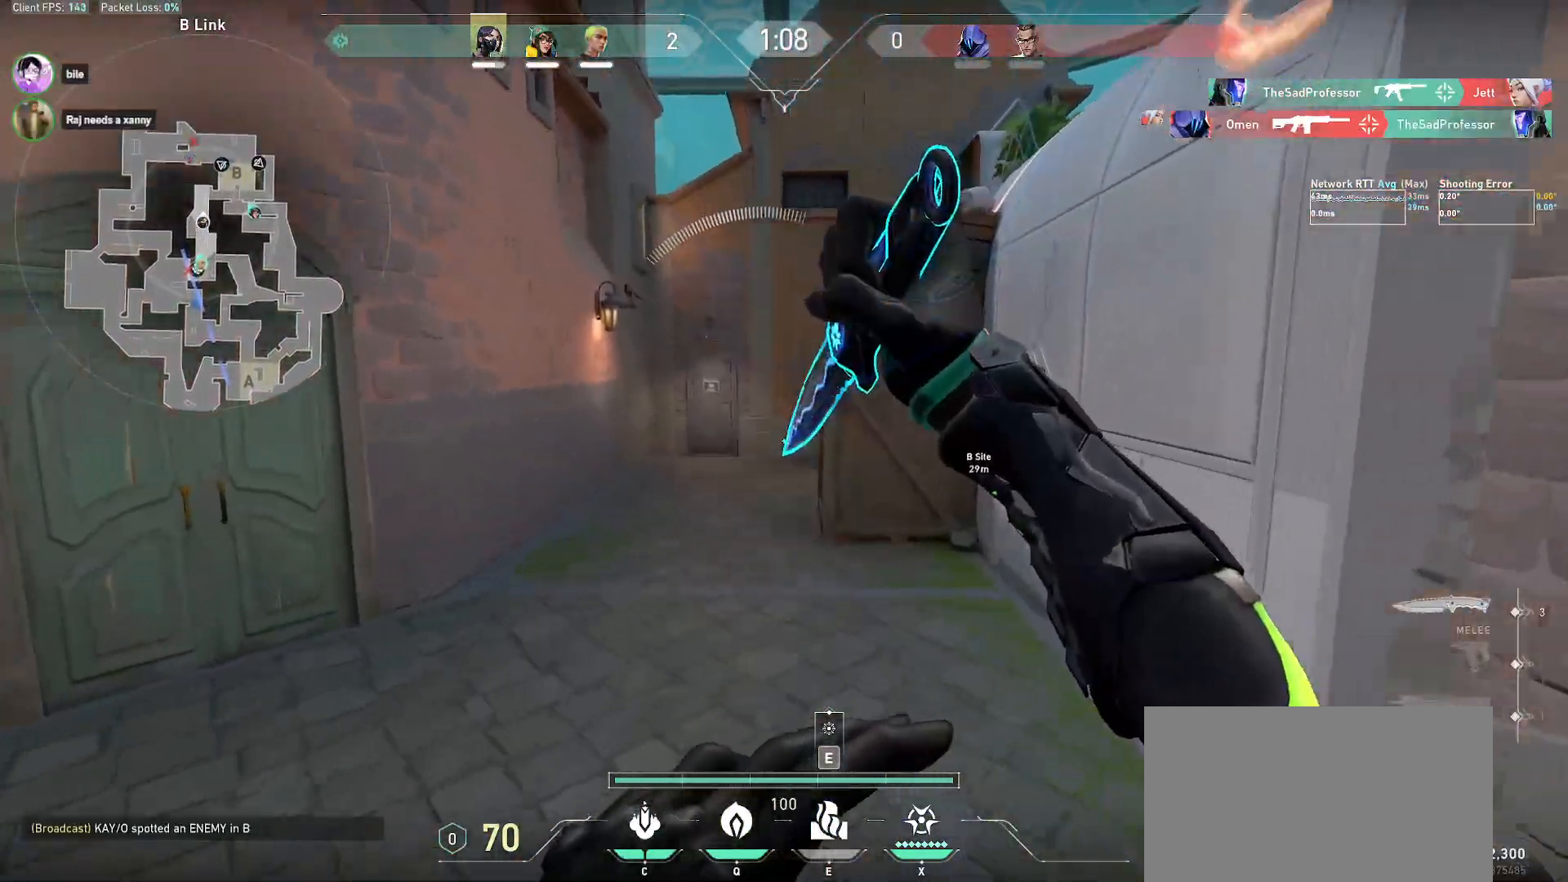
{"keys": ["w"], "mouse": [], "events": [[17, "r", "down"], [267, "r", "up"]]}
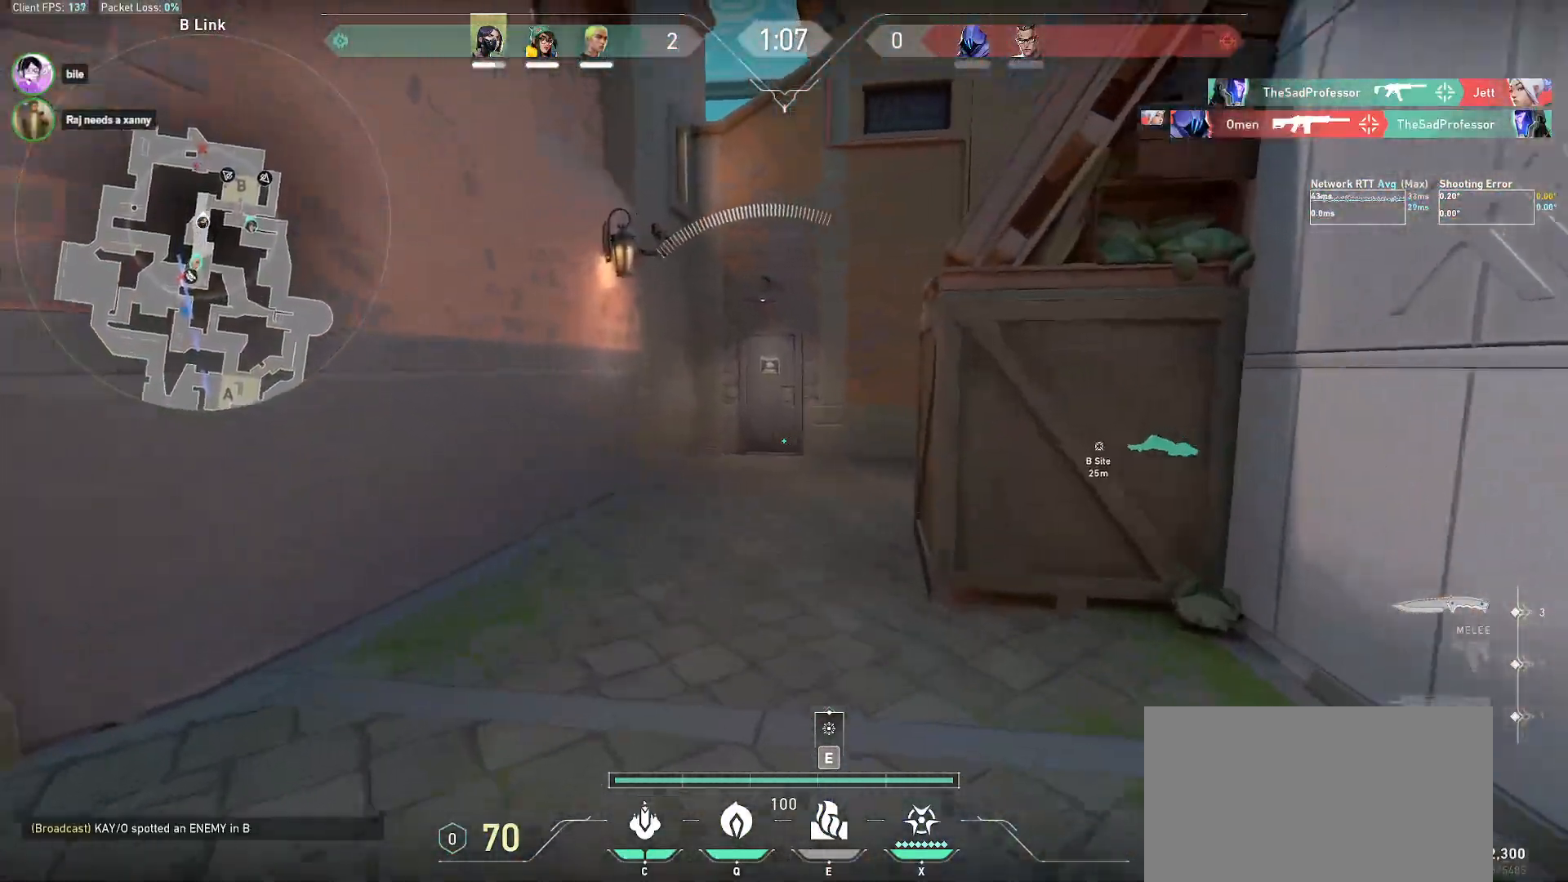
{"keys": ["w"], "mouse": [], "events": [[183, "mouse_right", "down"], [283, "mouse_right", "up"]]}
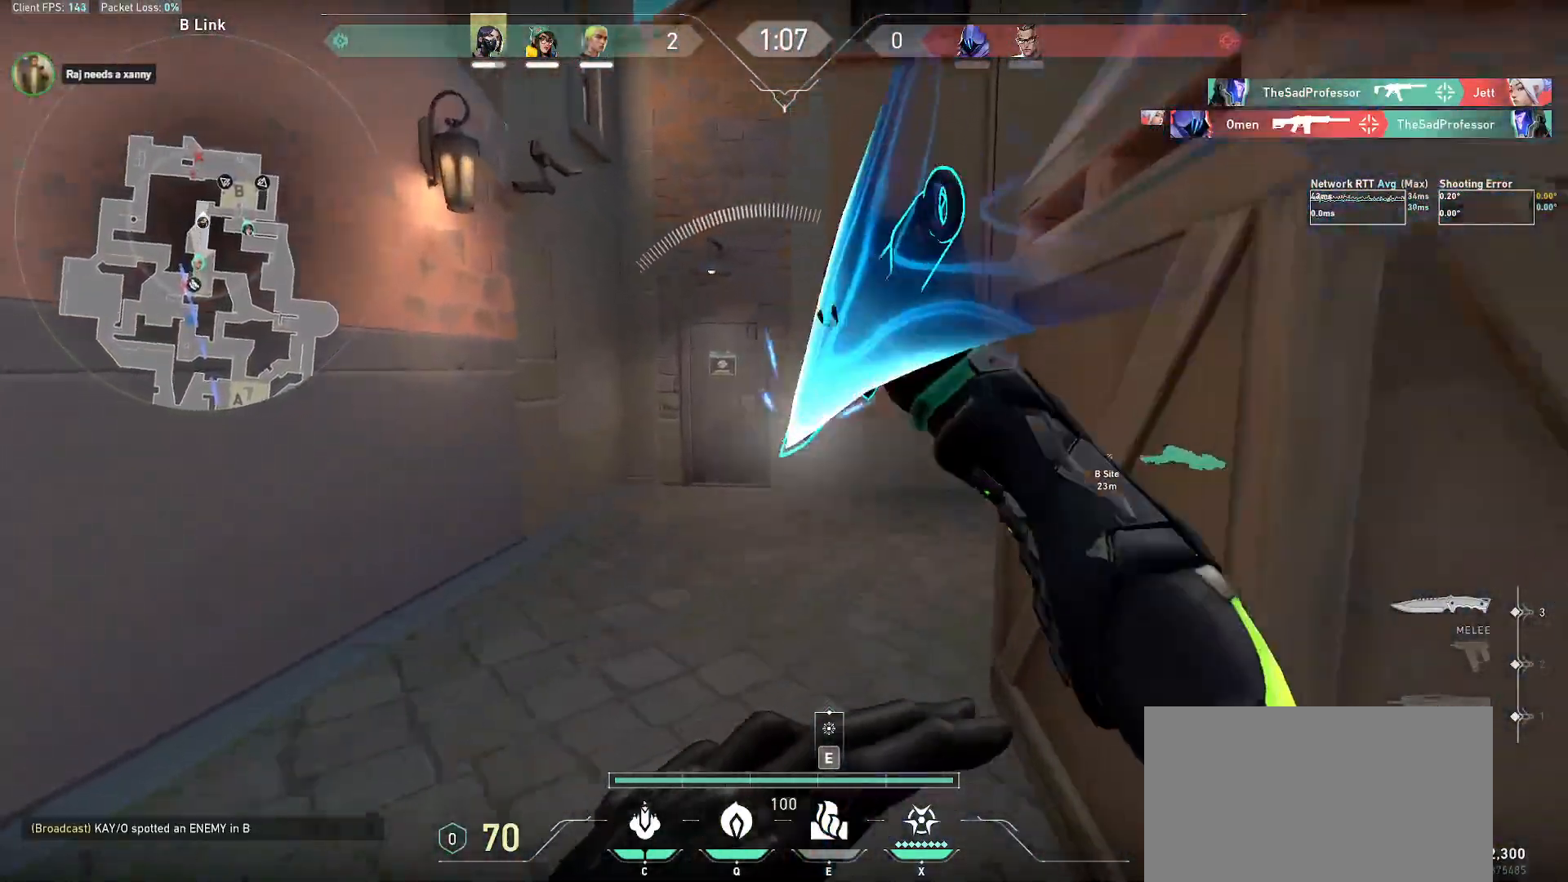
{"keys": ["w"], "mouse": []}
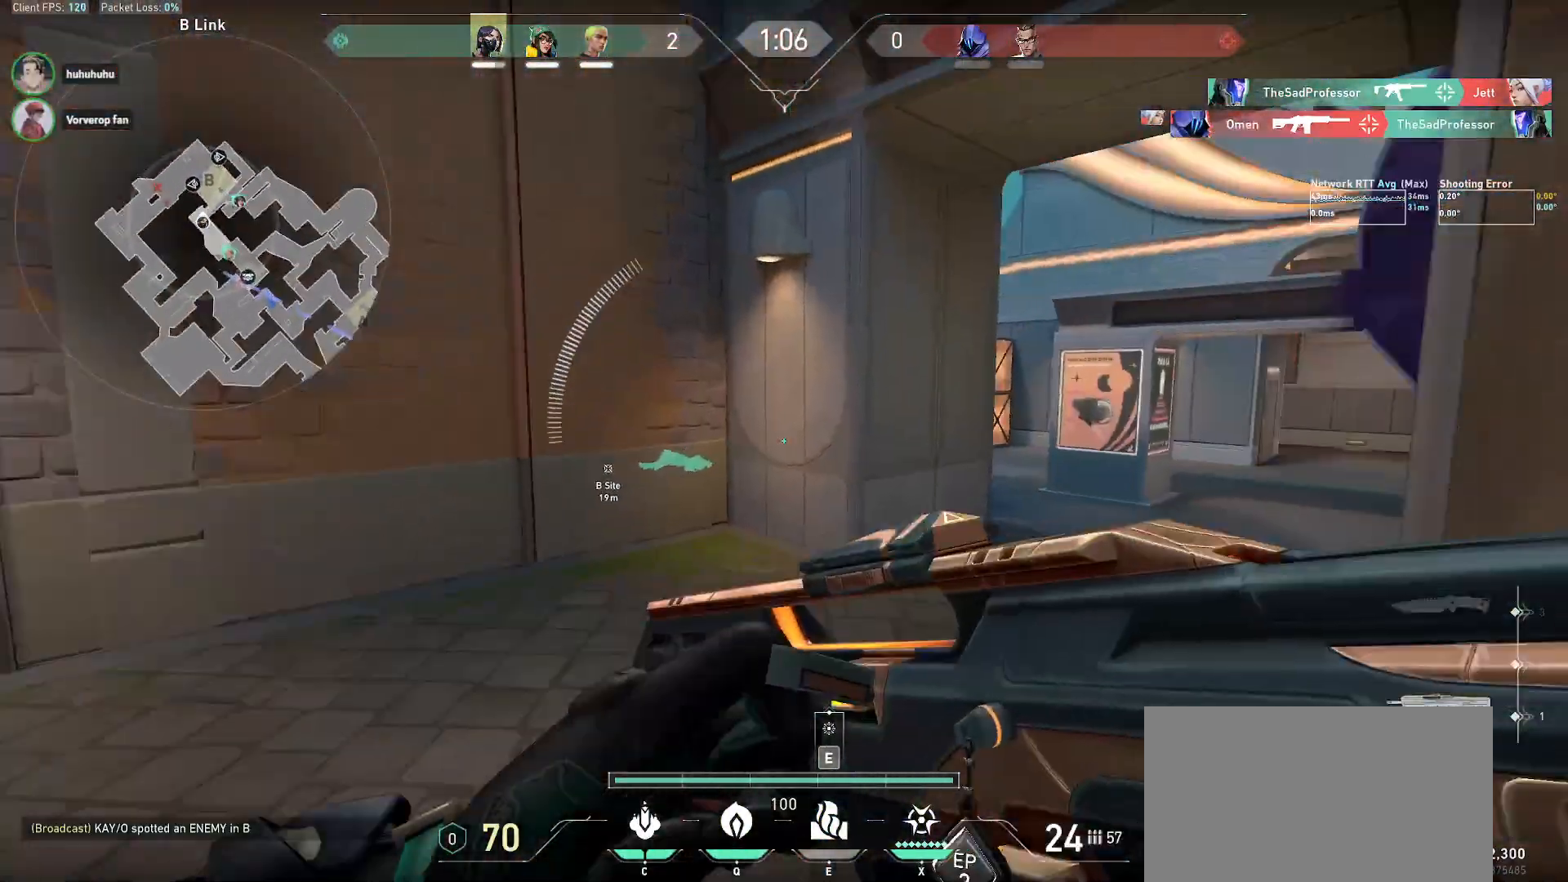
{"keys": ["d", "shift", "w"], "mouse": [], "events": [[33, "d", "down"], [250, "shift", "down"]]}
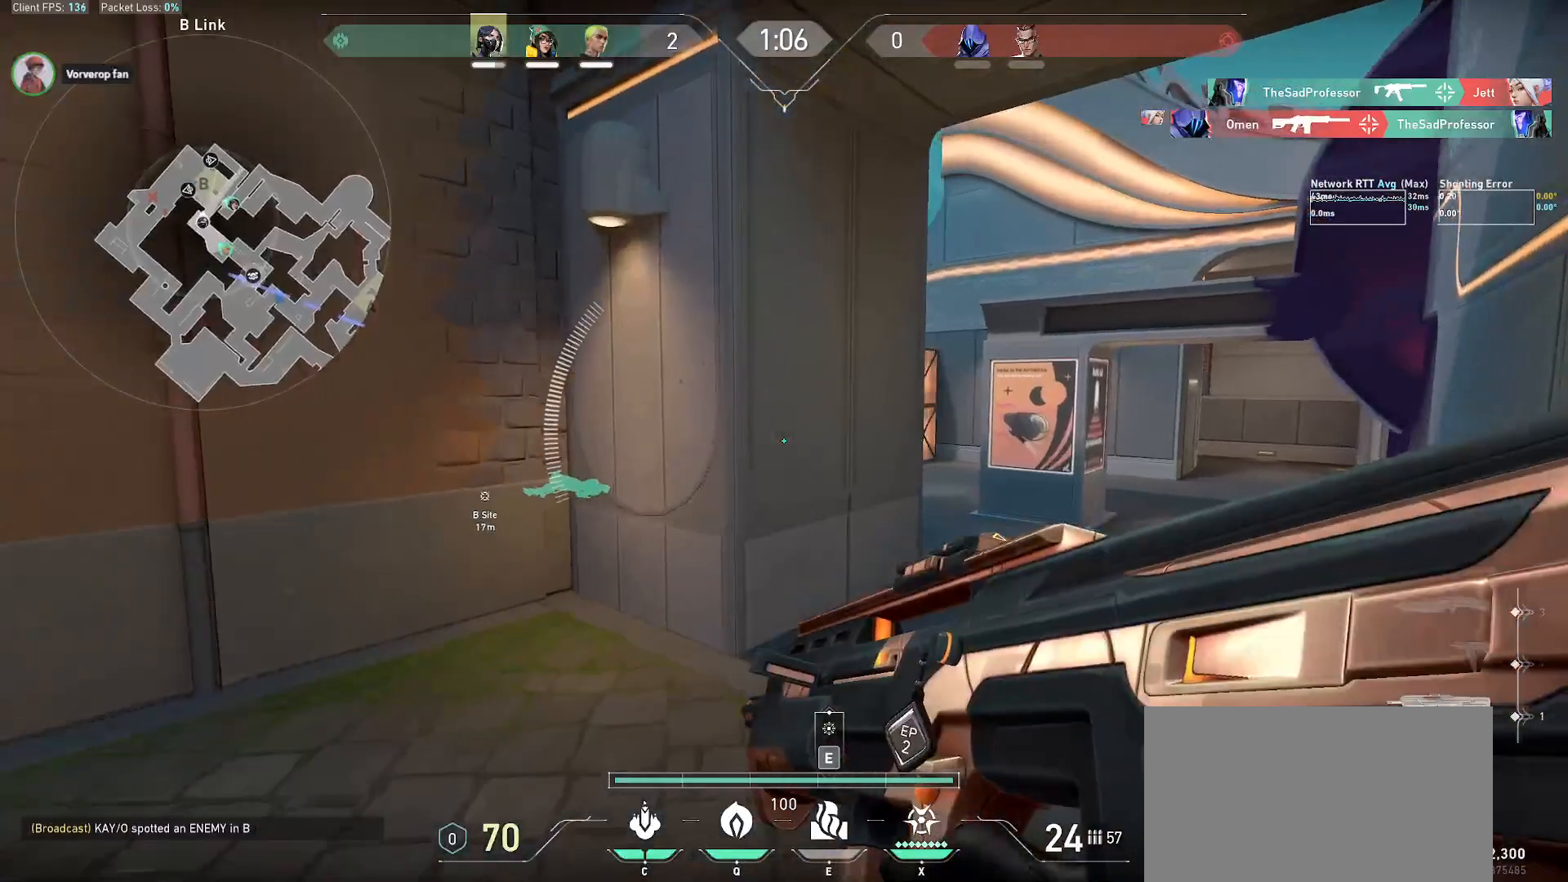
{"keys": ["shift"], "mouse": [], "events": [[167, "w", "up"], [467, "d", "up"]]}
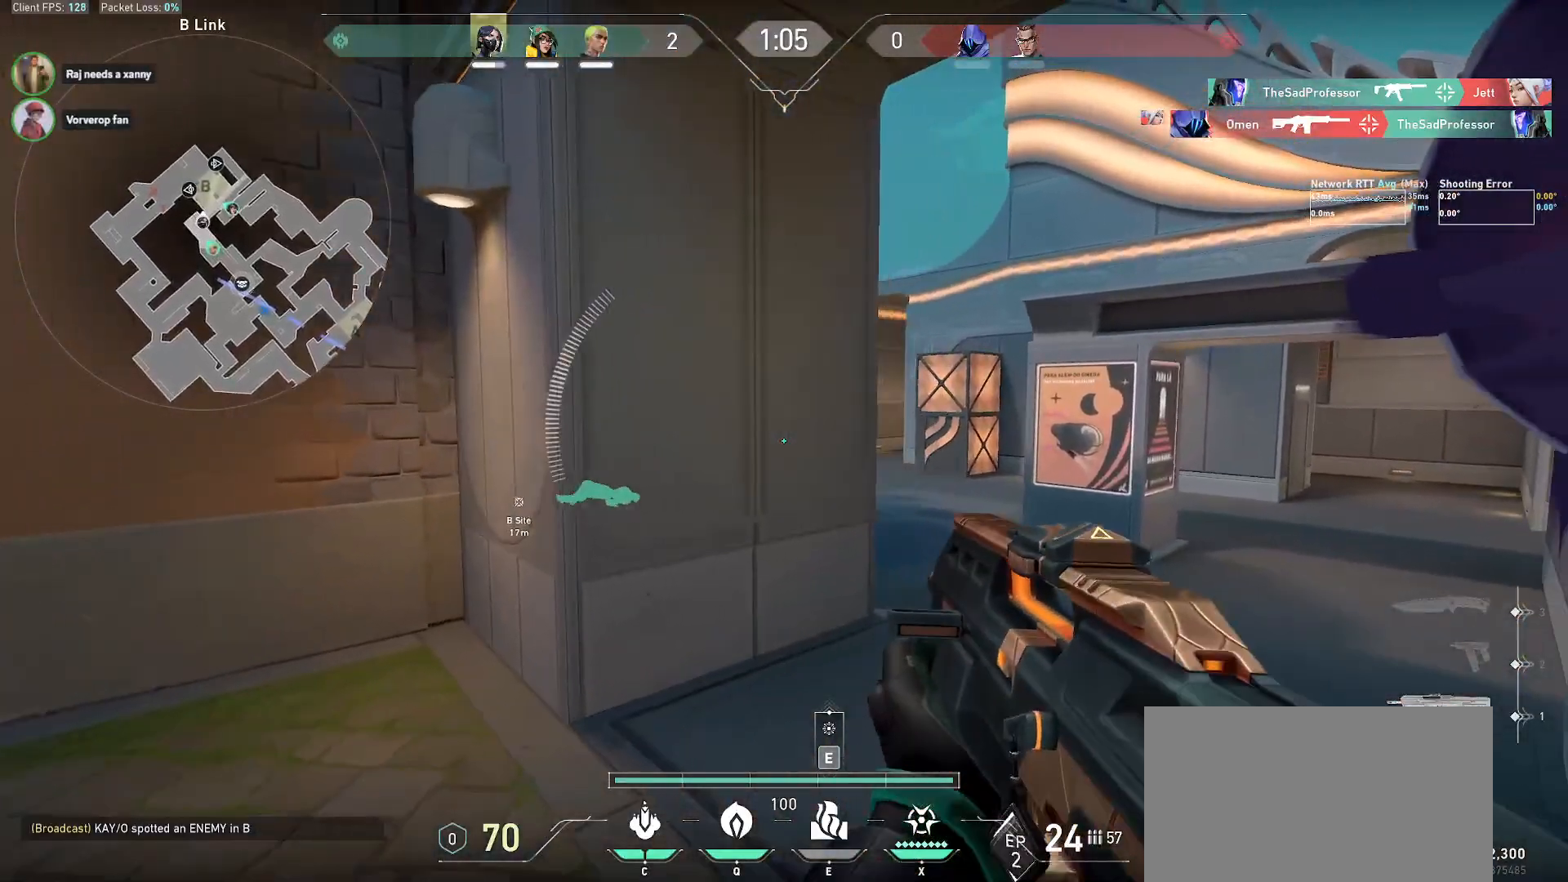
{"keys": ["shift"], "mouse": [], "events": []}
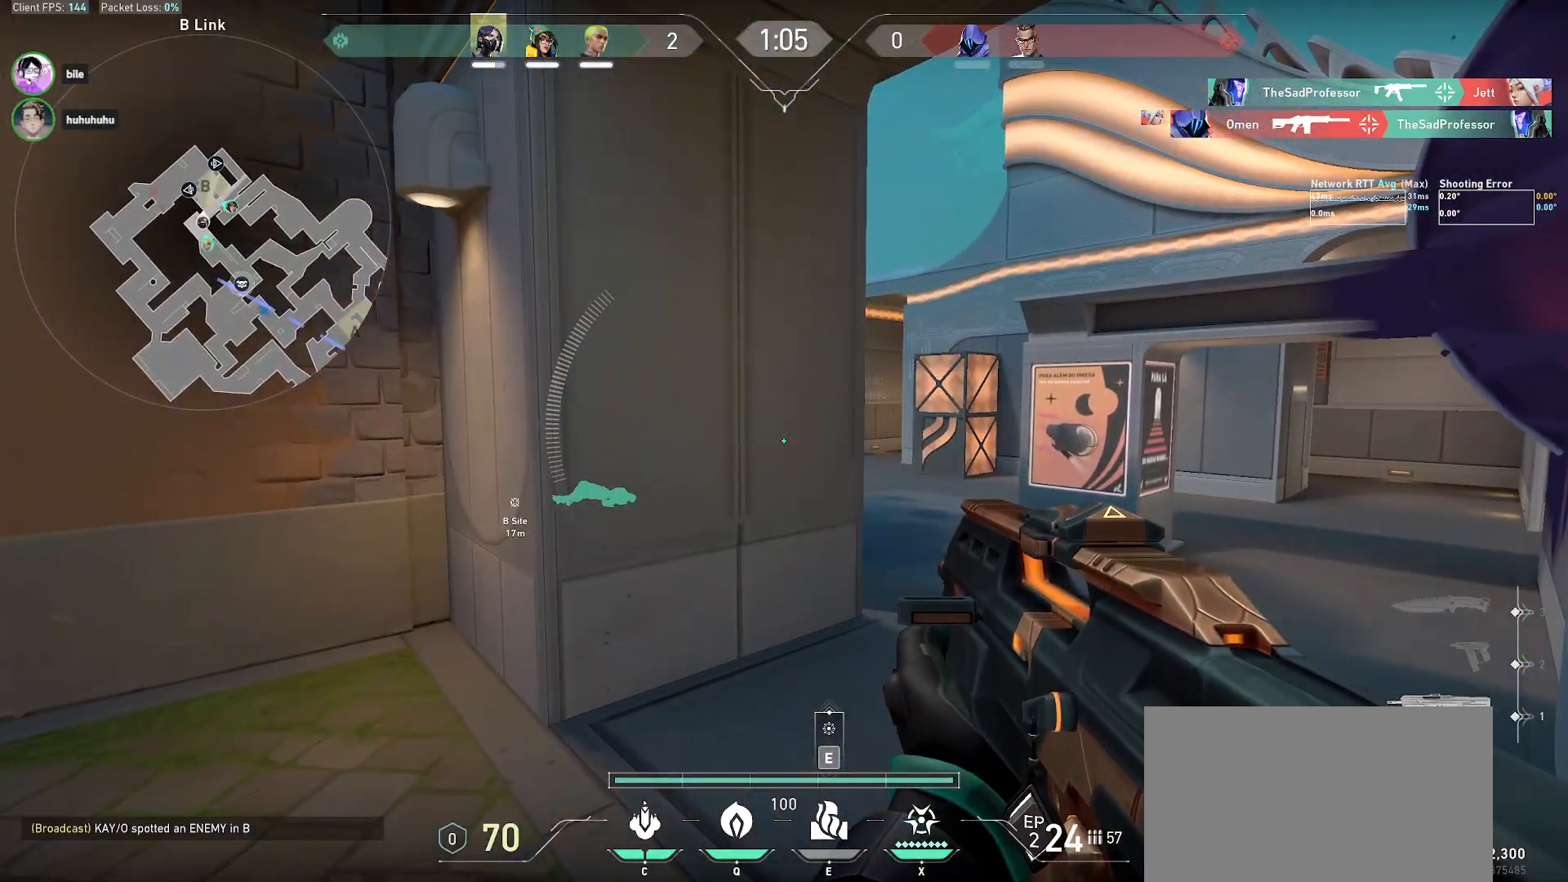
{"keys": ["shift", "w"], "mouse": [], "events": [[67, "a", "down"], [233, "shift", "up"], [233, "w", "down"], [350, "a", "up"], [400, "shift", "down"]]}
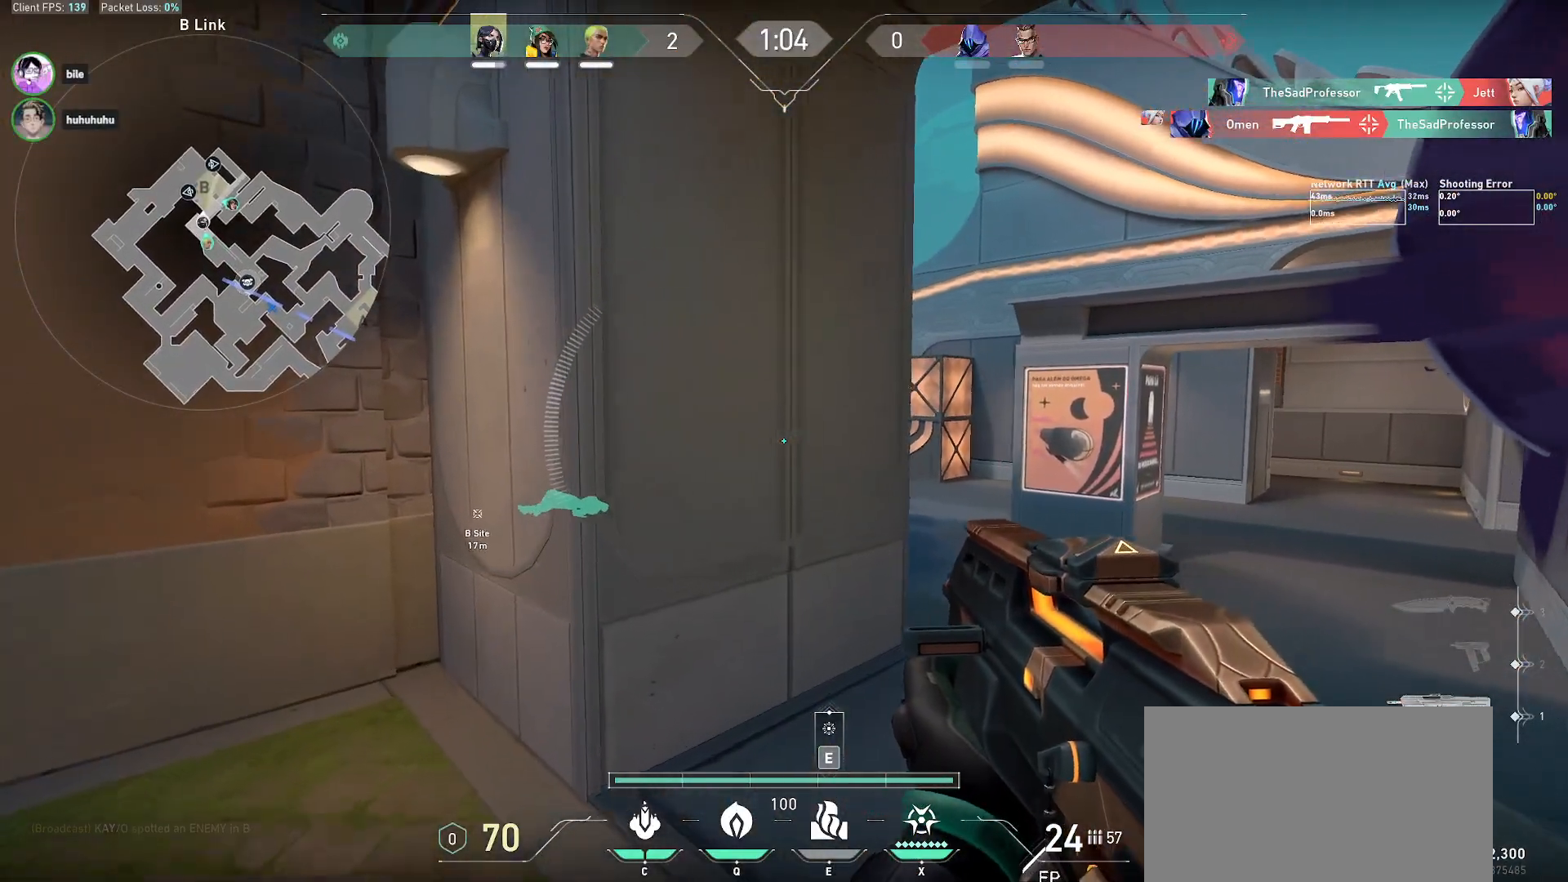
{"keys": ["a", "shift", "w"], "mouse": [], "events": [[117, "a", "down"]]}
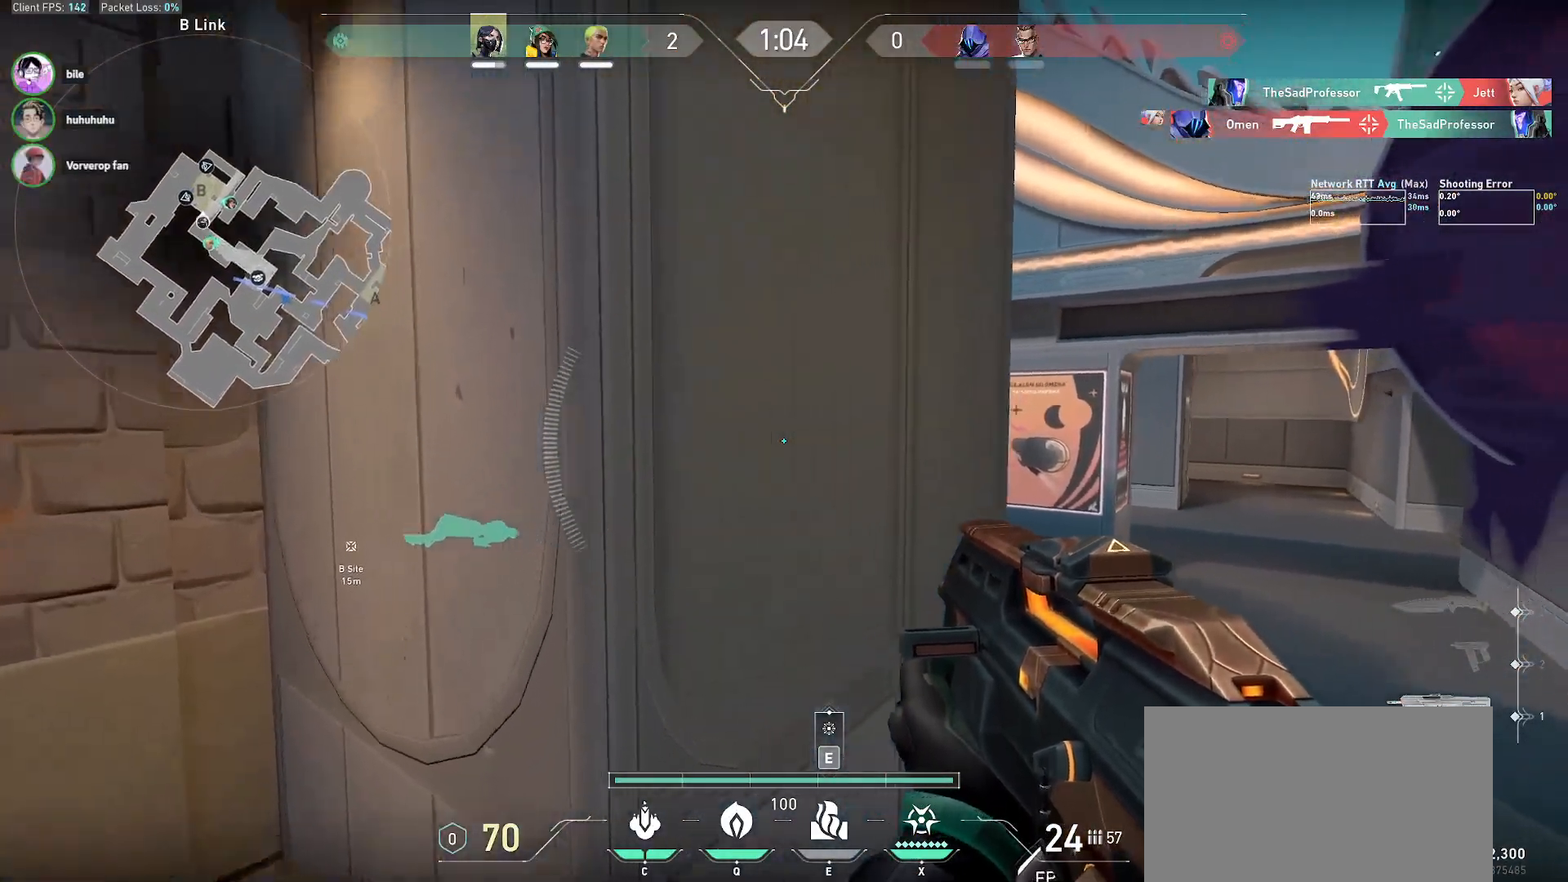
{"keys": [], "mouse": [], "events": [[117, "w", "up"], [217, "a", "up"], [250, "shift", "up"]]}
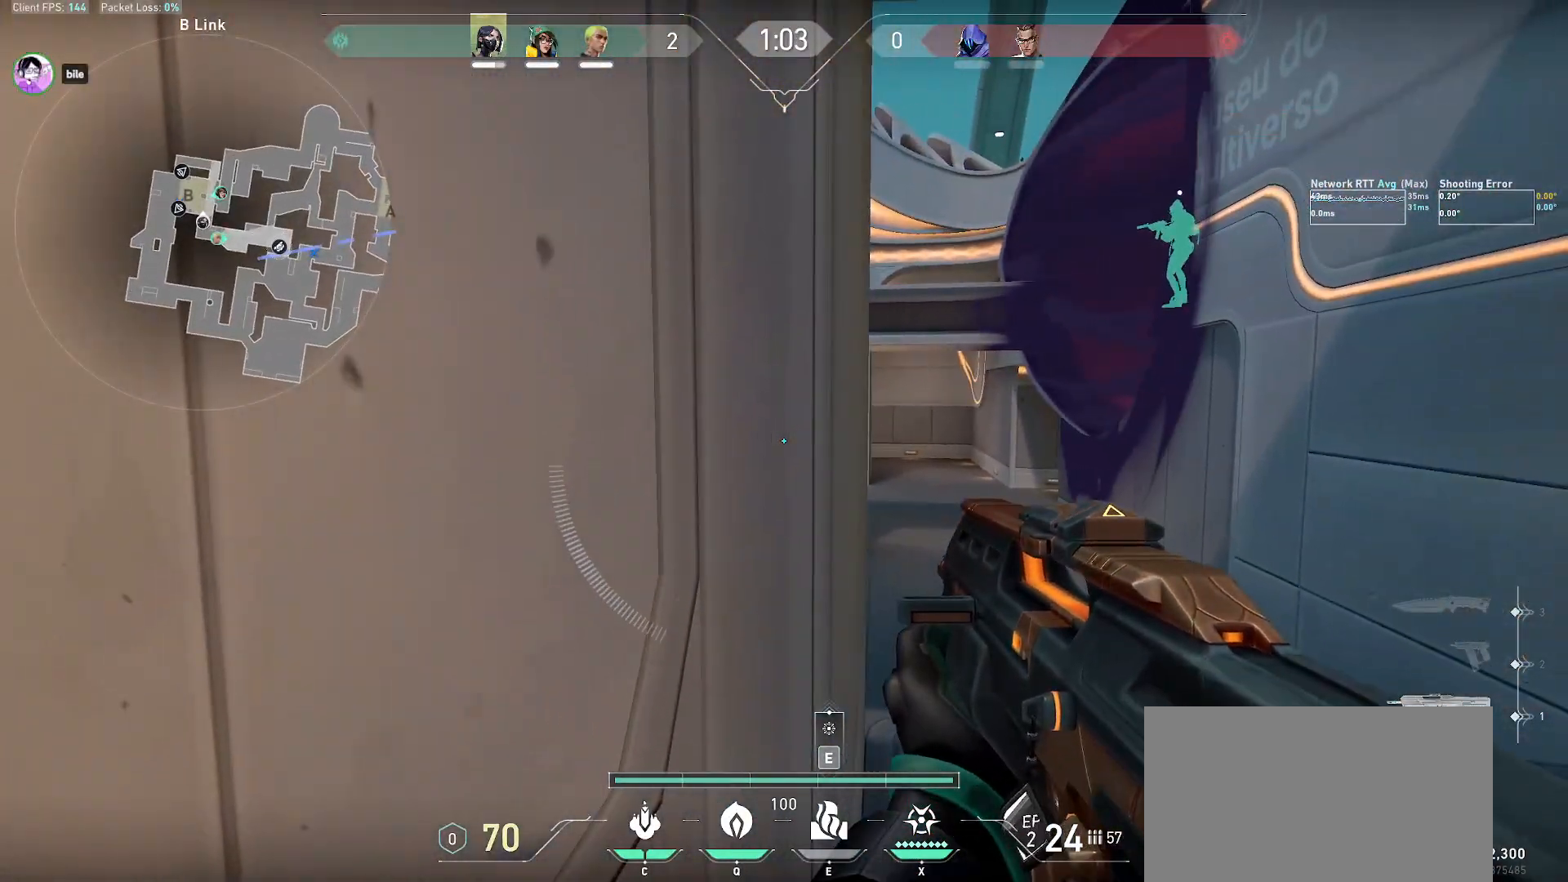
{"keys": ["ctrl"], "mouse": [], "events": [[17, "ctrl", "down"]]}